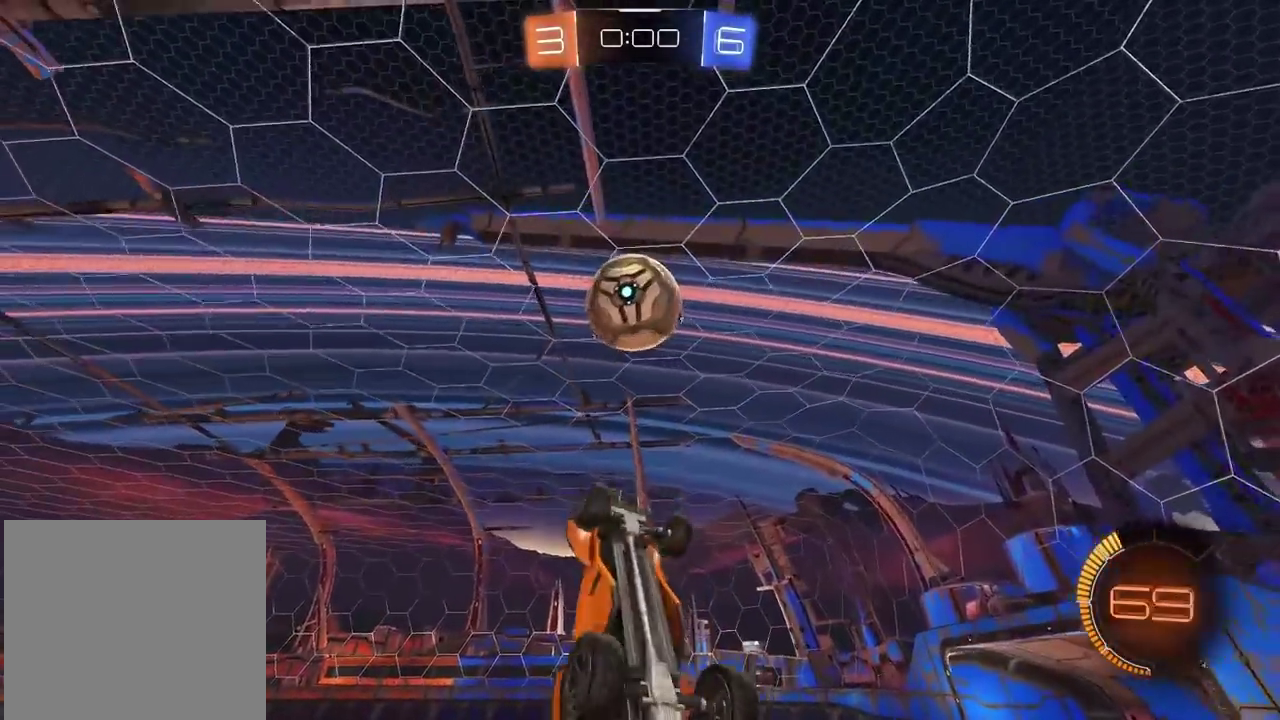
Gameplay with a controller (PlayStation layout); each line is a JSON object with the inputs held at the frame after it. "events" lists button and stick changes between this image and that frame as [ms after this image, input, new state], when the widget could be followed in between. Not read: L1 R1.
{"buttons": ["CIRCLE", "L2", "R2"], "left_stick": "center", "right_stick": "center", "events": [[17, "left_stick", "up-left"], [117, "left_stick", "down-left"], [200, "left_stick", "center"], [267, "left_stick", "down"], [433, "left_stick", "down-left"], [483, "left_stick", "center"]]}
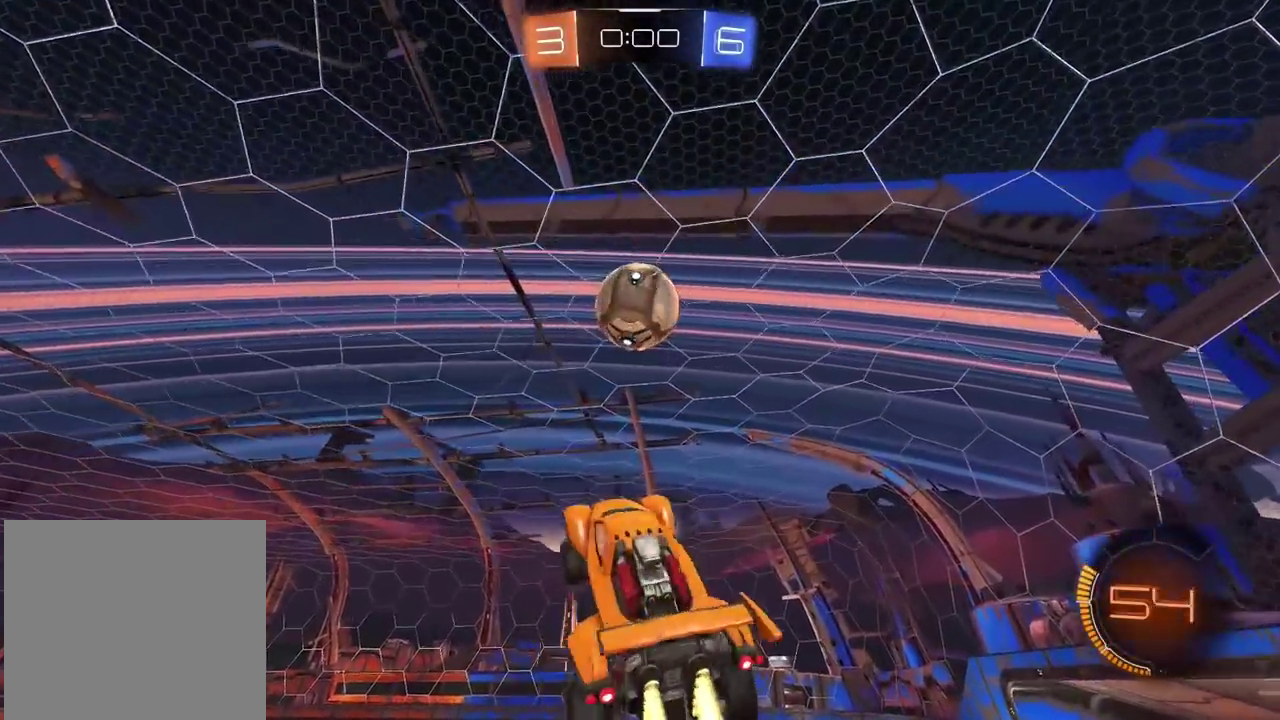
{"buttons": ["L2", "R2"], "left_stick": "up-left", "right_stick": "center", "events": [[217, "left_stick", "down-right"], [367, "L2", "up"], [417, "left_stick", "up-left"], [433, "L2", "down"], [467, "CIRCLE", "up"]]}
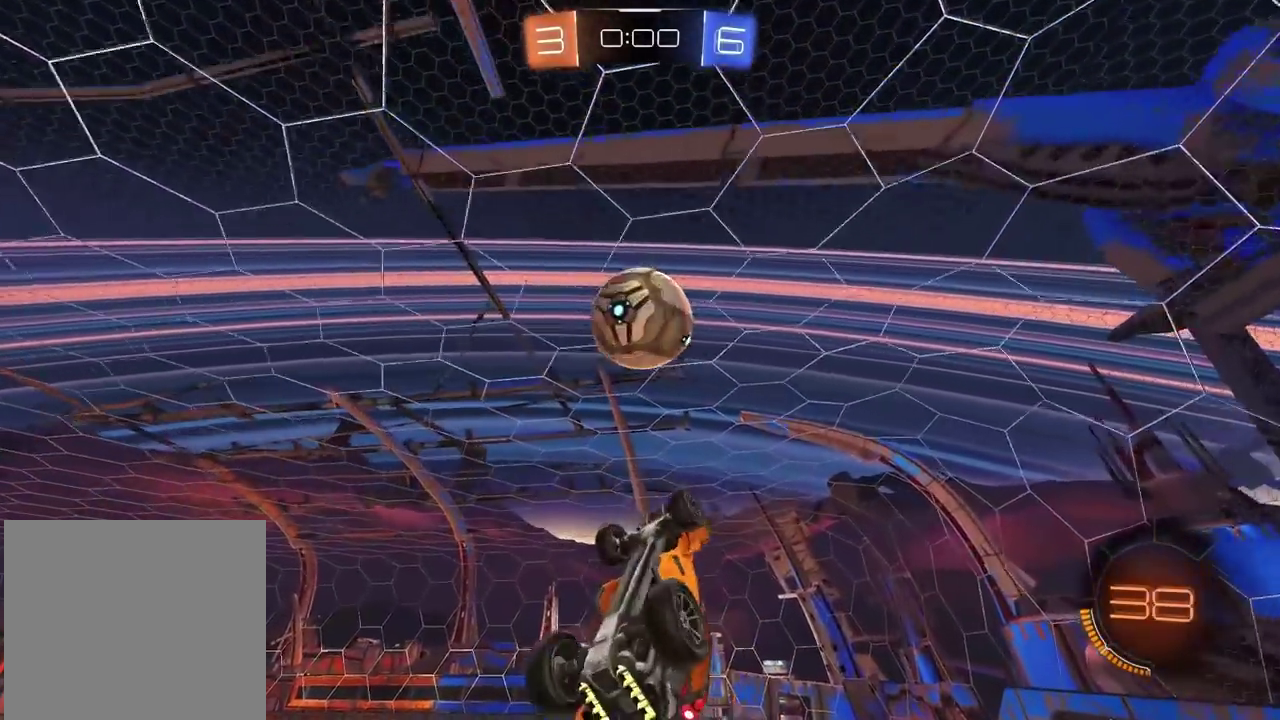
{"buttons": ["CIRCLE", "R2"], "left_stick": "center", "right_stick": "center", "events": [[150, "CIRCLE", "down"], [150, "left_stick", "right"], [250, "left_stick", "down"], [367, "left_stick", "center"], [400, "L2", "up"]]}
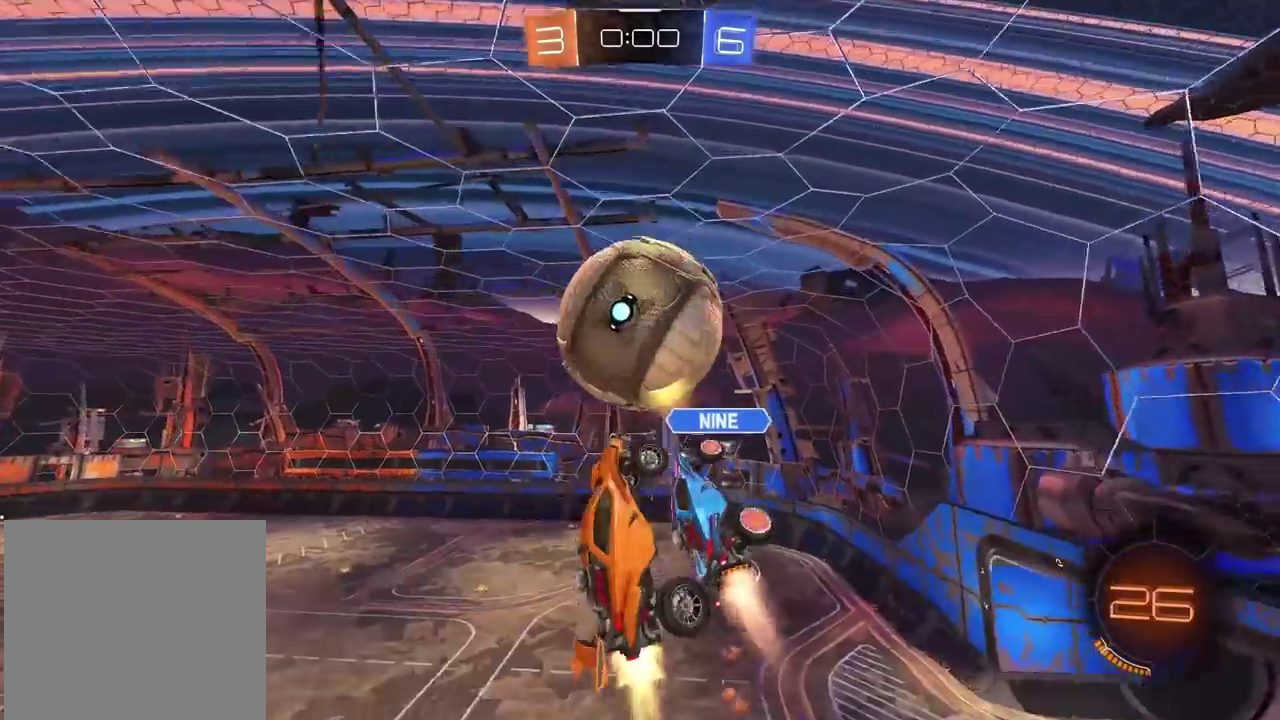
{"buttons": [], "left_stick": "down-left", "right_stick": "center", "events": [[50, "CIRCLE", "up"], [100, "left_stick", "up-left"], [233, "R2", "up"], [333, "left_stick", "down-left"]]}
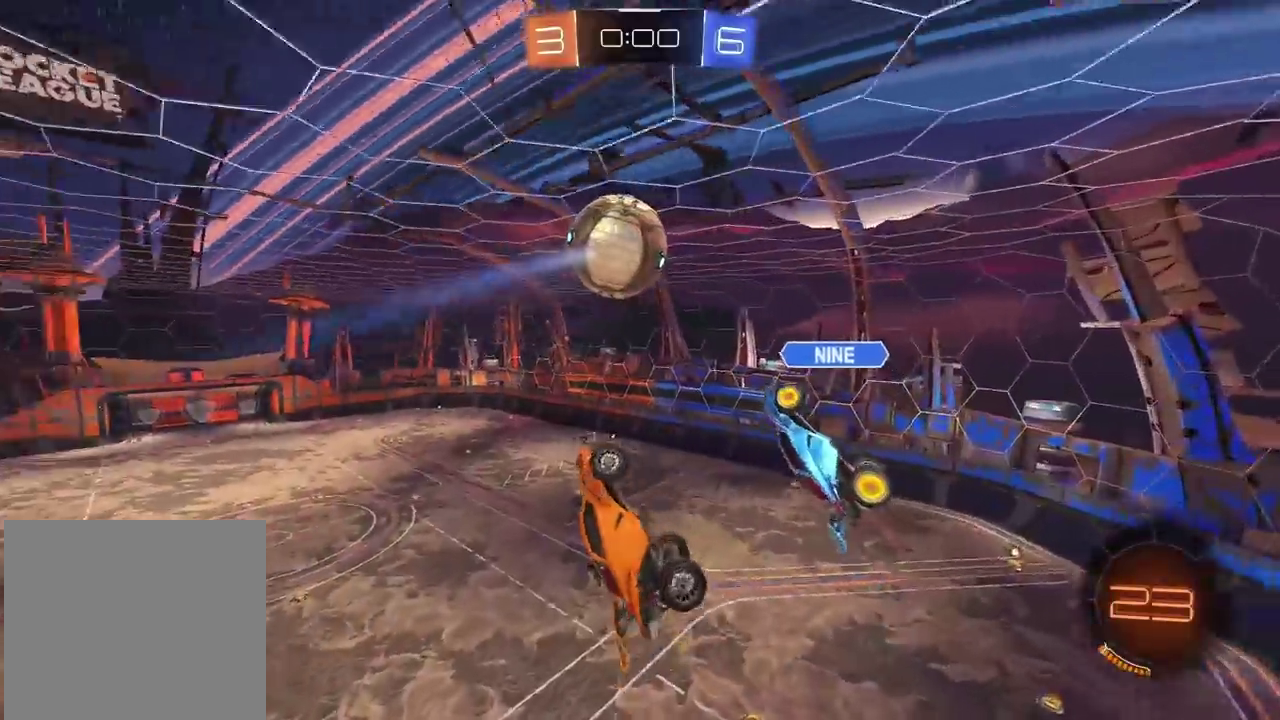
{"buttons": ["CIRCLE", "R2"], "left_stick": "up", "right_stick": "center", "events": [[133, "L2", "down"], [150, "left_stick", "center"], [167, "R2", "down"], [217, "CIRCLE", "down"], [233, "left_stick", "up"], [383, "L2", "up"]]}
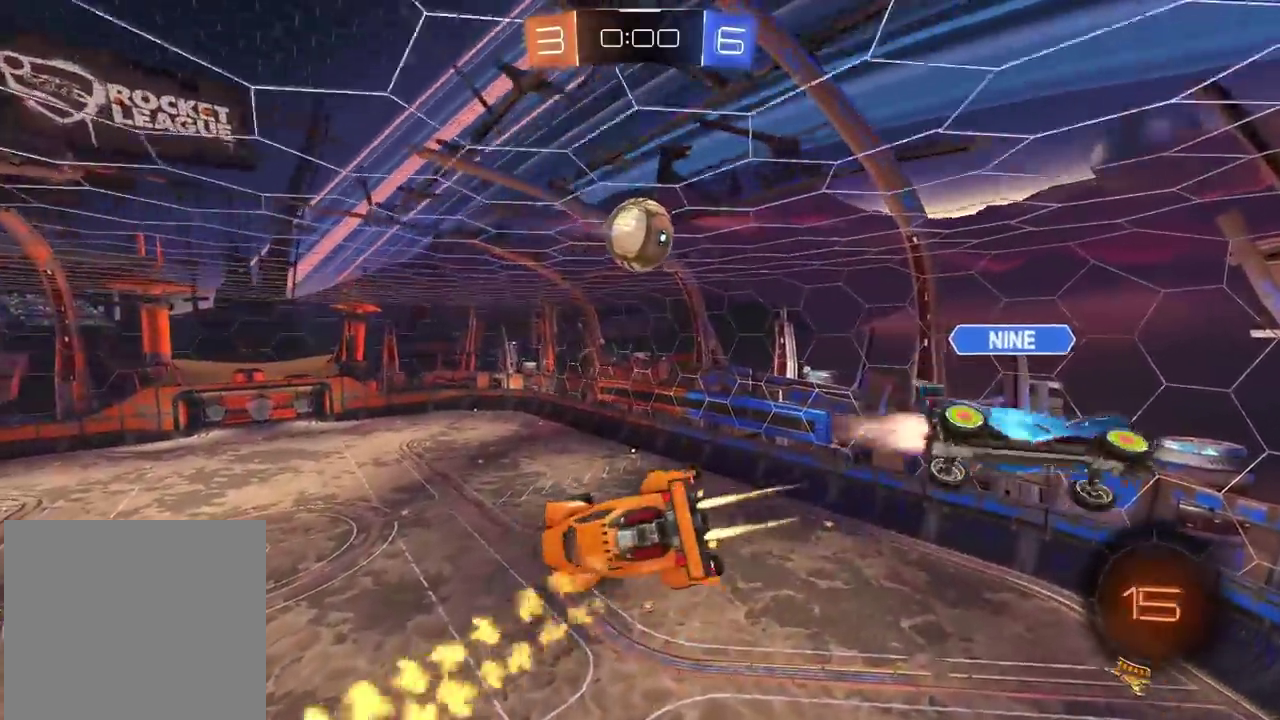
{"buttons": ["R2"], "left_stick": "center", "right_stick": "center", "events": [[33, "left_stick", "center"], [433, "CIRCLE", "up"]]}
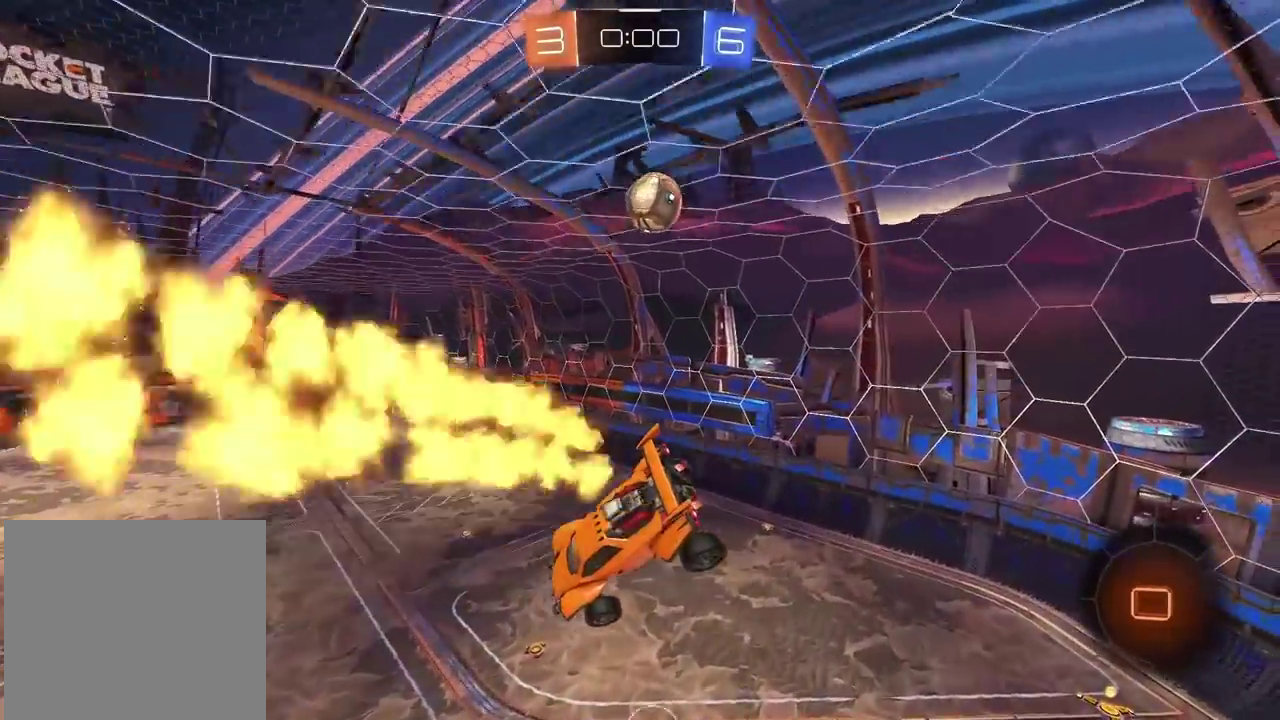
{"buttons": ["R2"], "left_stick": "center", "right_stick": "center", "events": [[50, "left_stick", "right"], [117, "L2", "down"], [217, "L2", "up"], [233, "left_stick", "down-right"], [300, "left_stick", "center"]]}